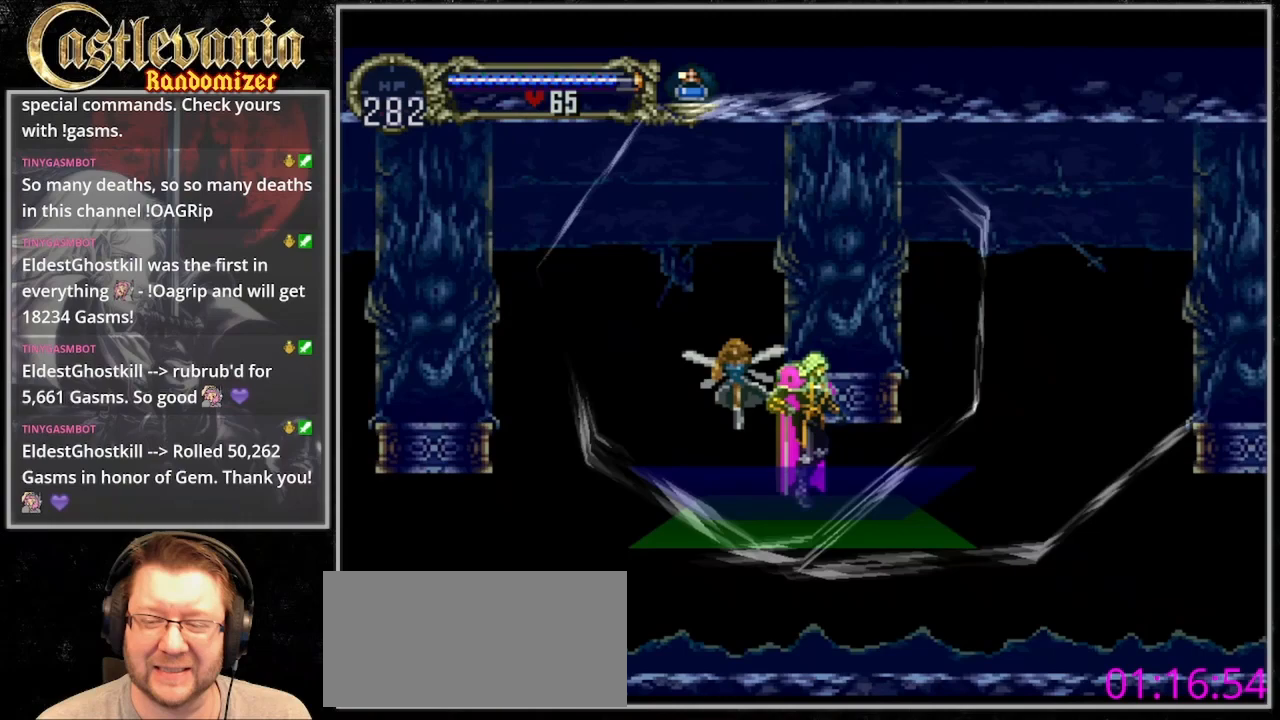
Gameplay with a controller (PlayStation layout); each line is a JSON object with the inputs held at the frame after it. "events" lists button and stick changes between this image and that frame as [ms after this image, input, new state], when the widget could be followed in between. Not read: DPAD_LEFT L3 R3.
{"buttons": ["CROSS"], "events": []}
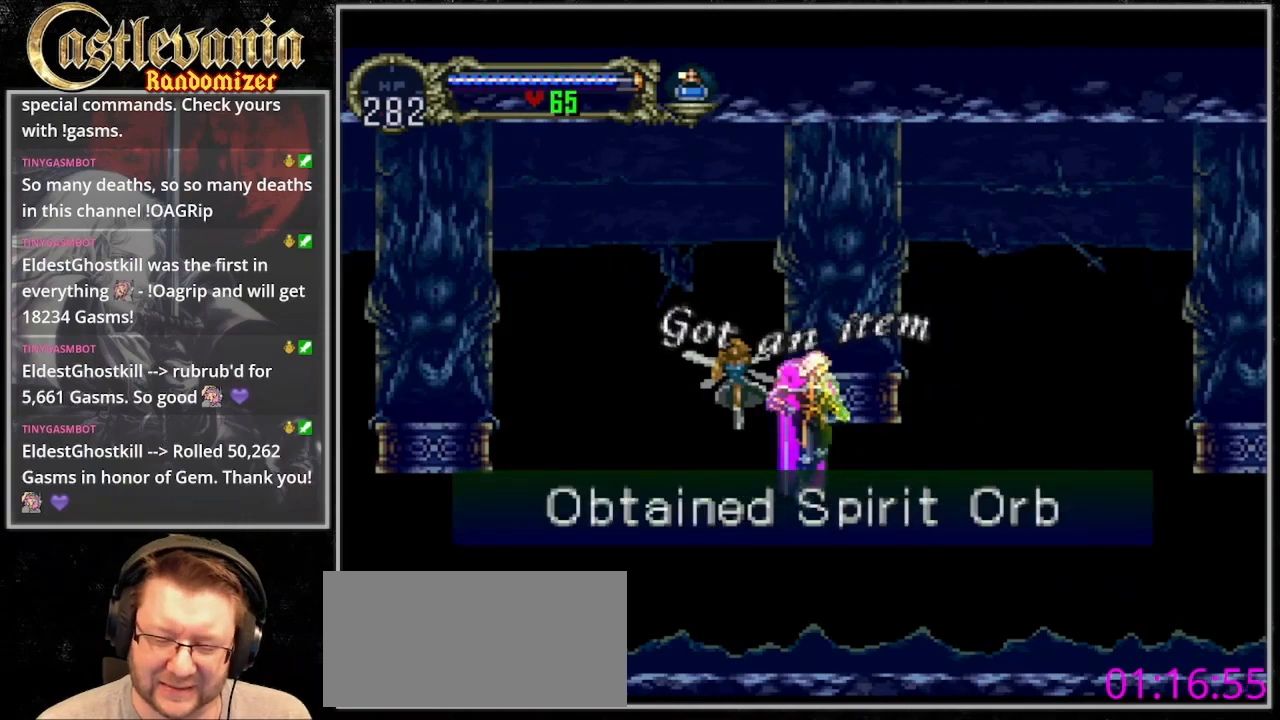
{"buttons": ["CROSS"], "events": []}
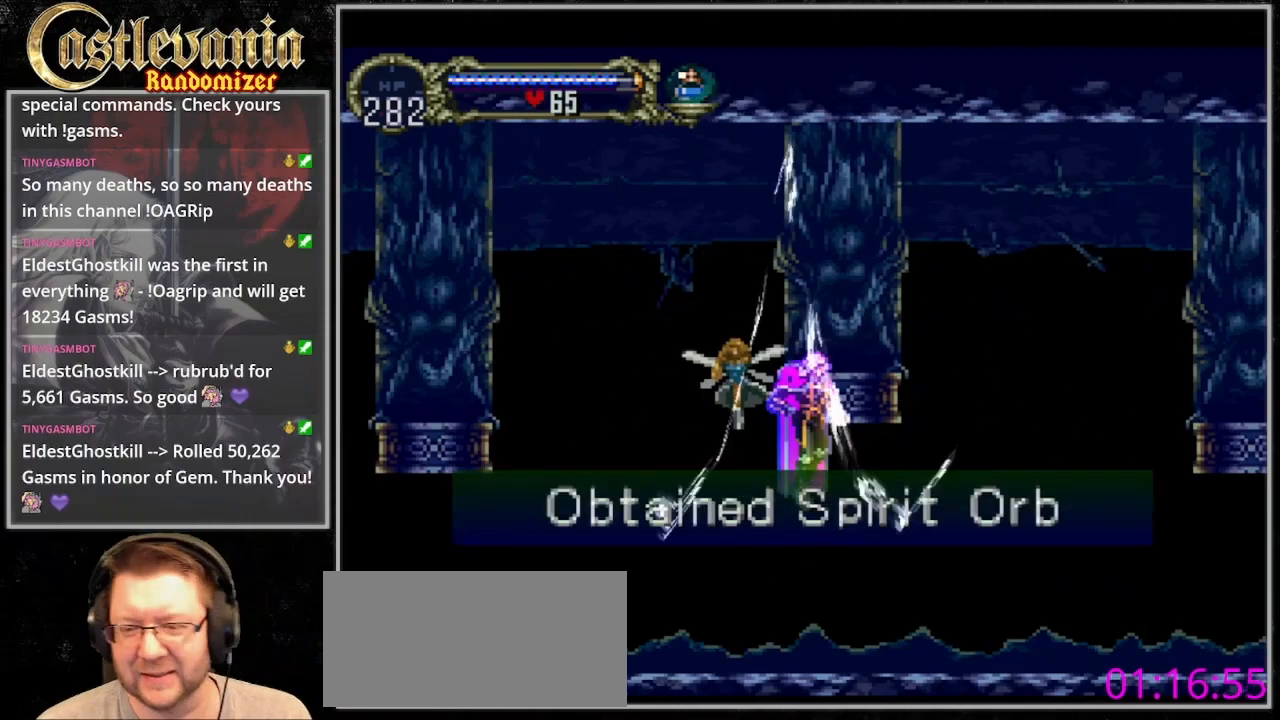
{"buttons": [], "events": [[33, "CROSS", "up"]]}
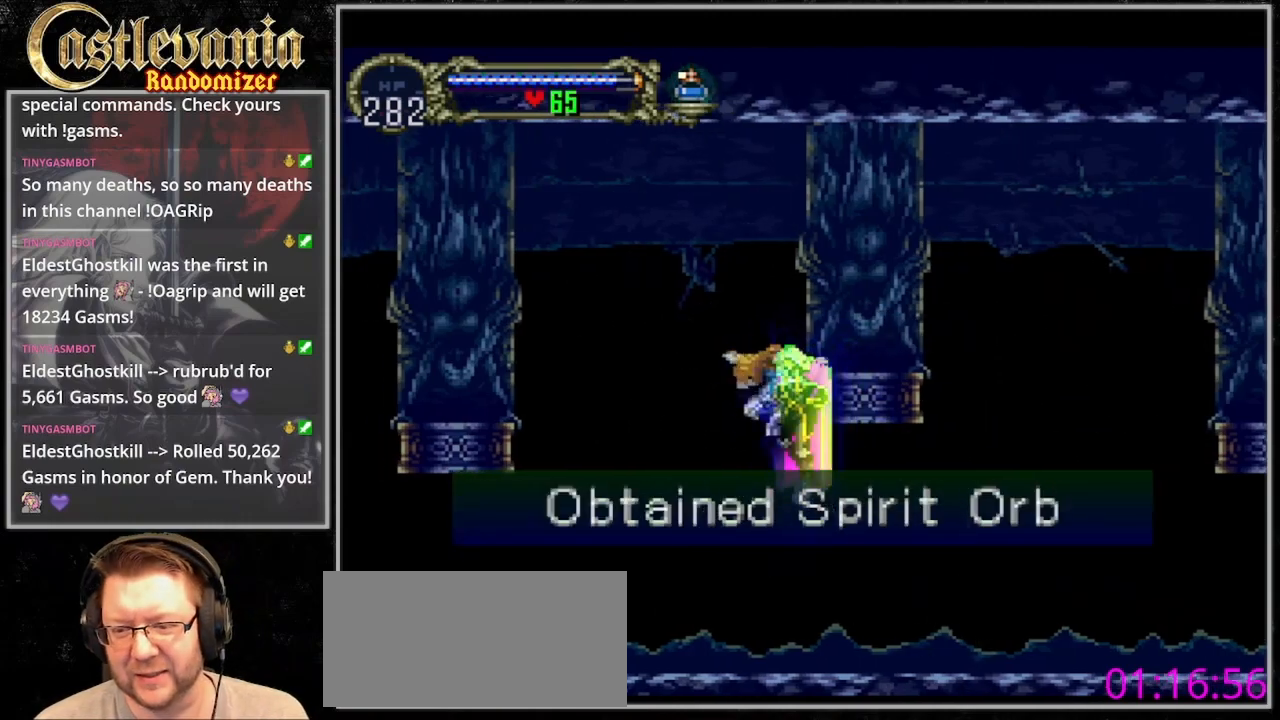
{"buttons": [], "events": []}
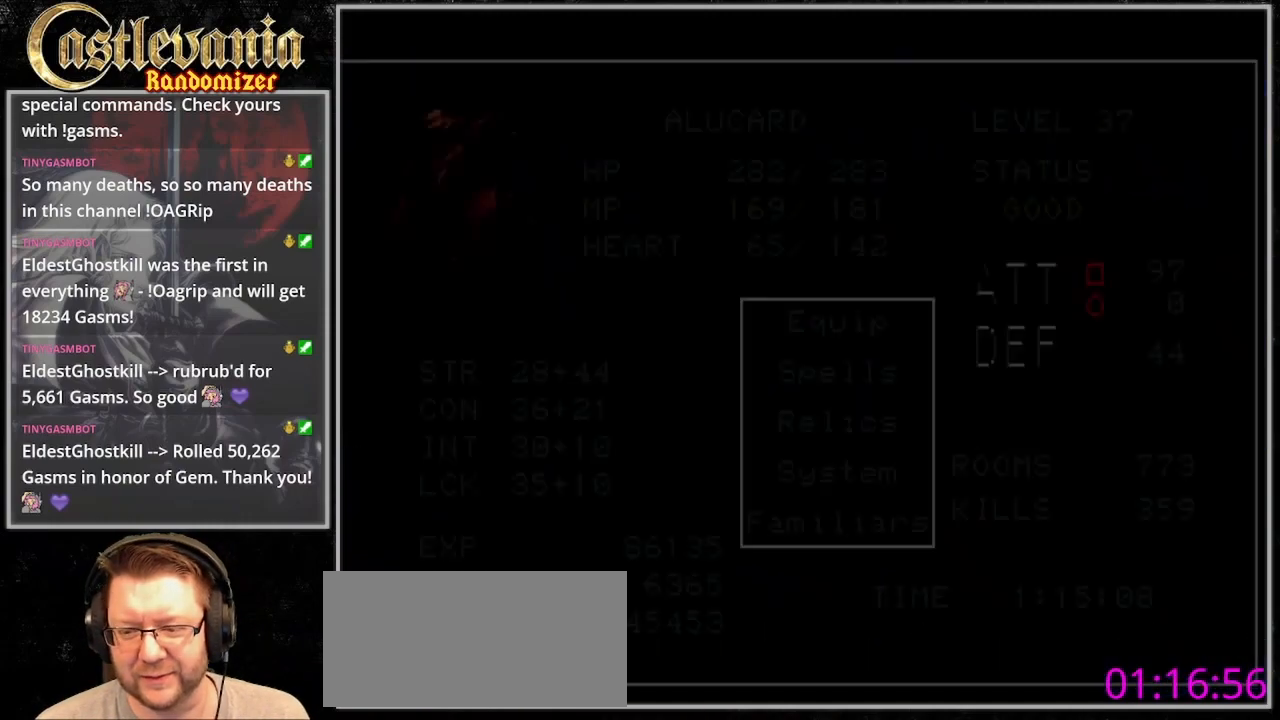
{"buttons": [], "events": [[333, "DPAD_DOWN", "down"], [433, "DPAD_DOWN", "up"]]}
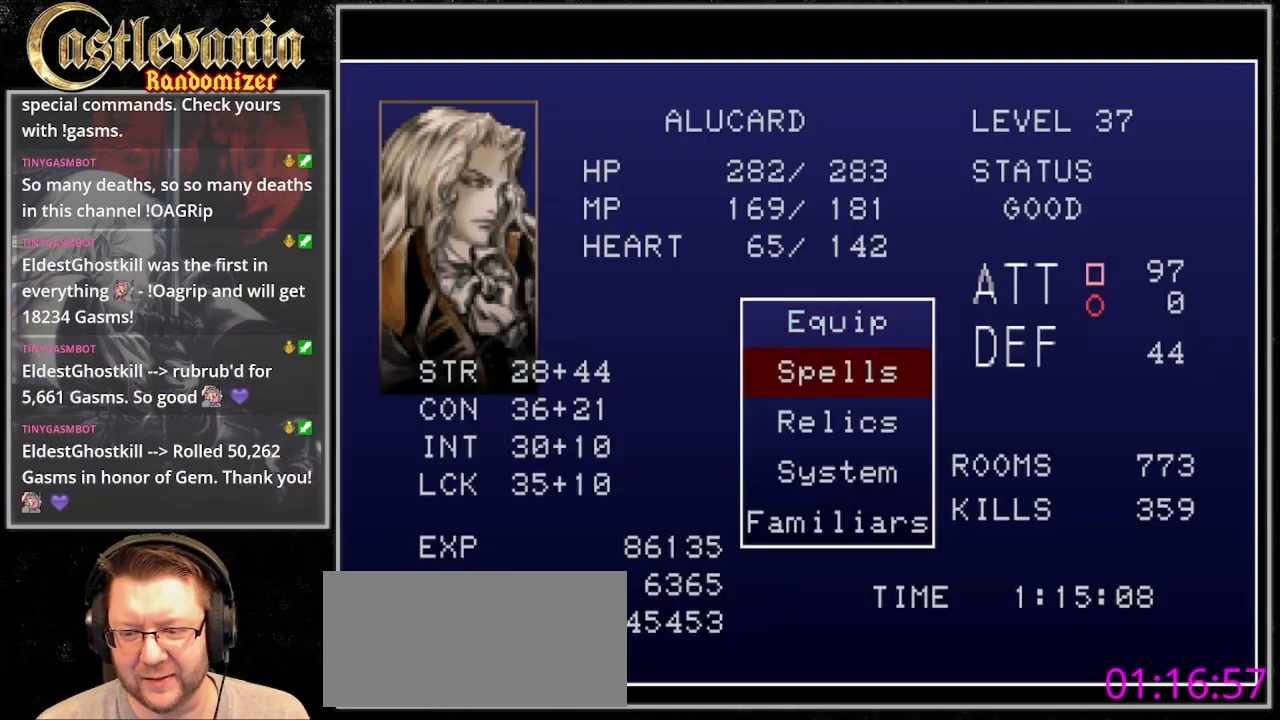
{"buttons": [], "events": [[33, "DPAD_DOWN", "down"], [67, "CROSS", "down"], [100, "DPAD_DOWN", "up"], [133, "CROSS", "up"], [267, "DPAD_DOWN", "down"], [400, "DPAD_DOWN", "up"]]}
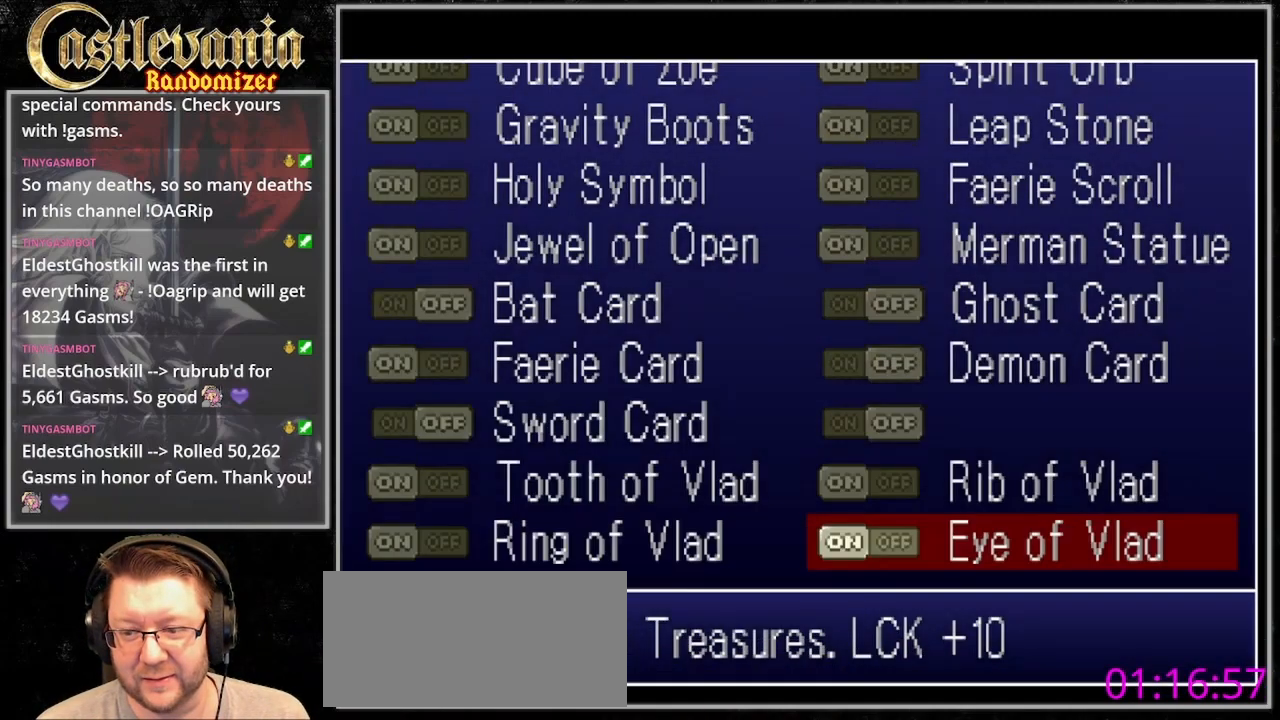
{"buttons": ["DPAD_UP"], "events": [[33, "DPAD_UP", "down"]]}
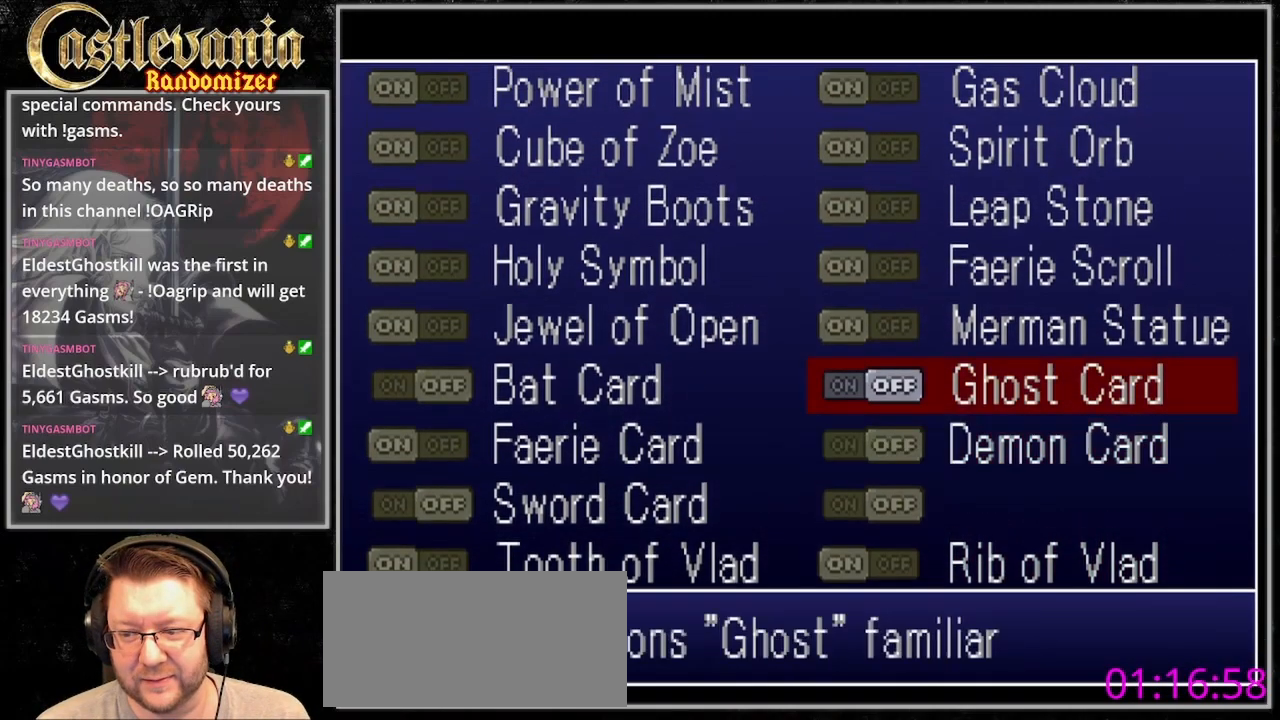
{"buttons": ["DPAD_UP"], "events": []}
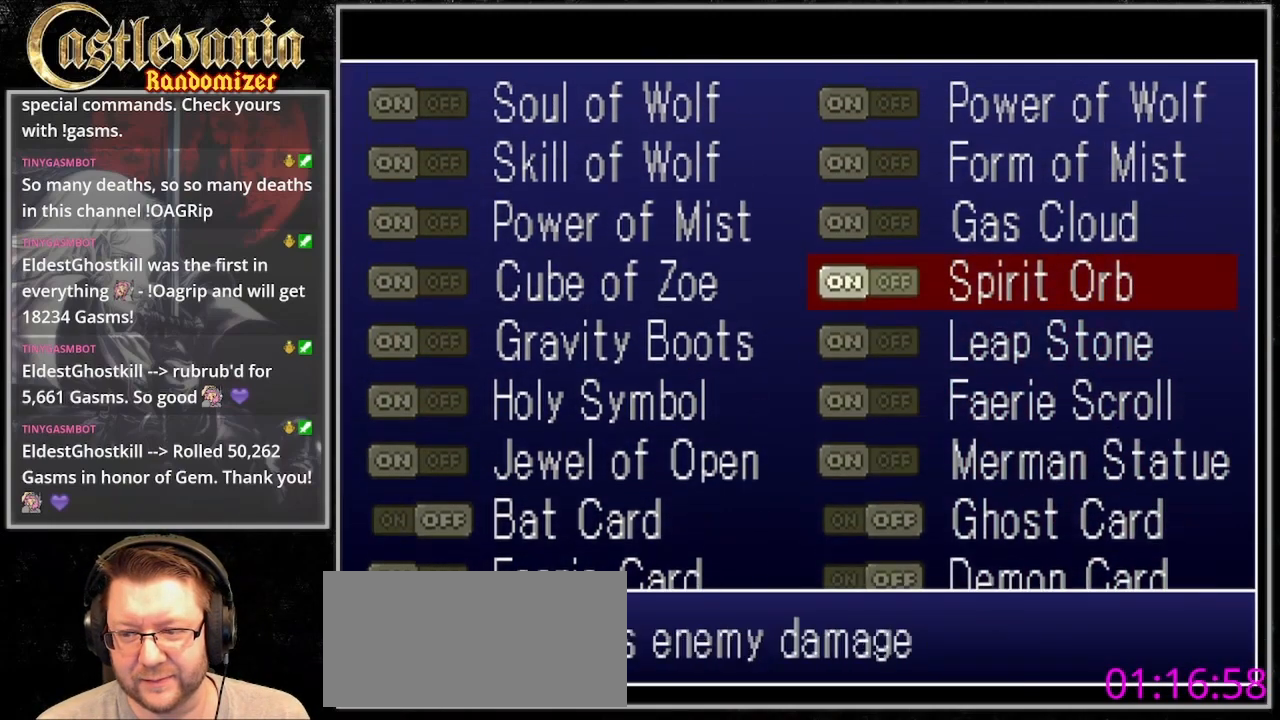
{"buttons": ["DPAD_UP"], "events": []}
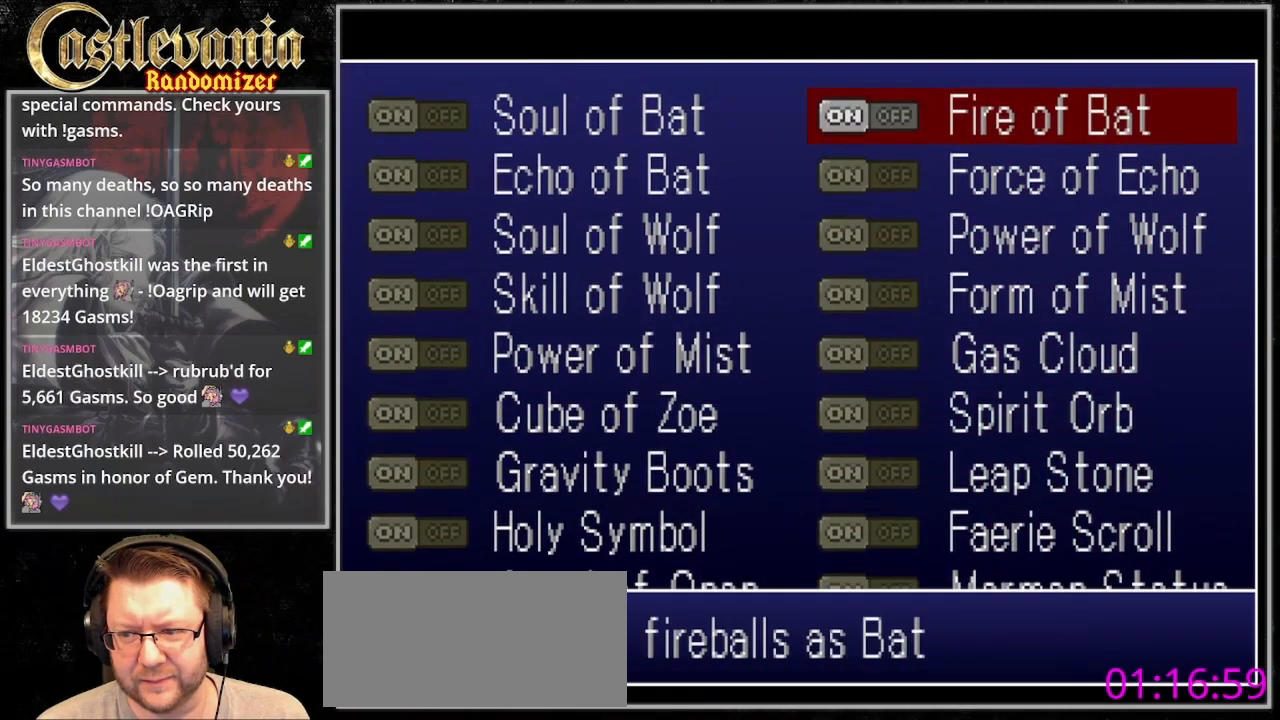
{"buttons": ["DPAD_DOWN"], "events": [[33, "DPAD_UP", "up"], [167, "DPAD_DOWN", "down"]]}
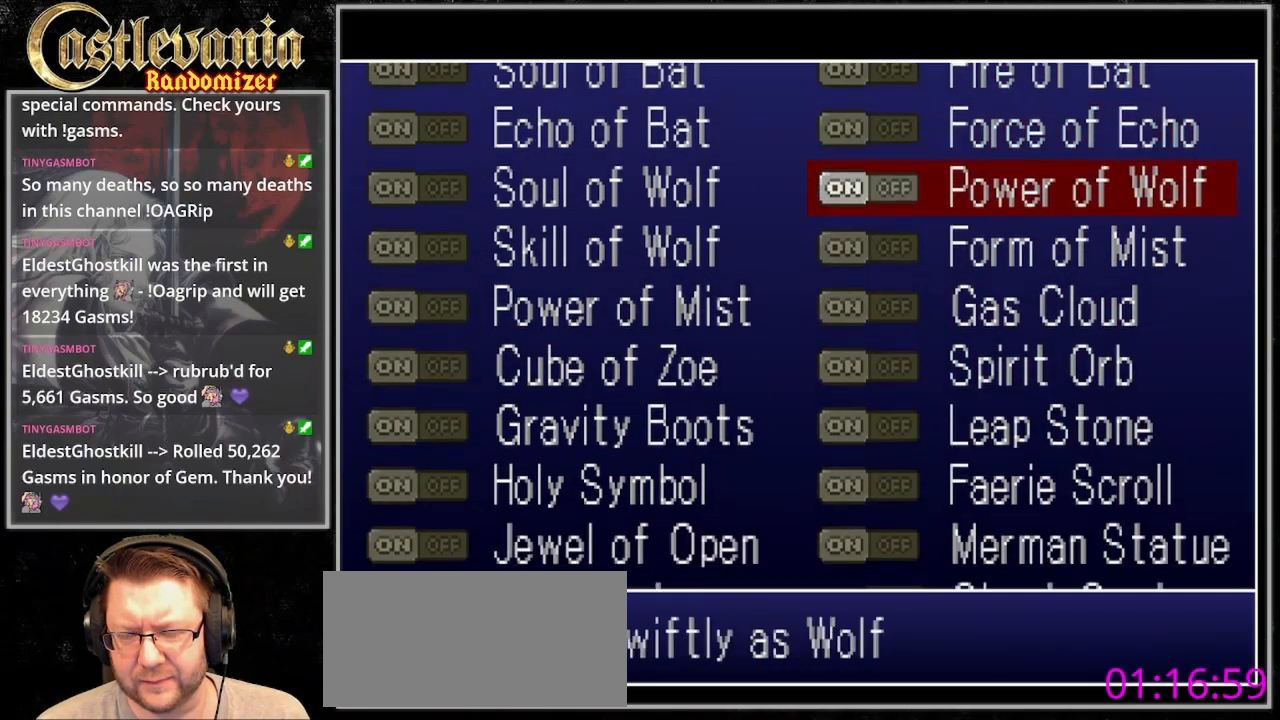
{"buttons": ["DPAD_DOWN"], "events": []}